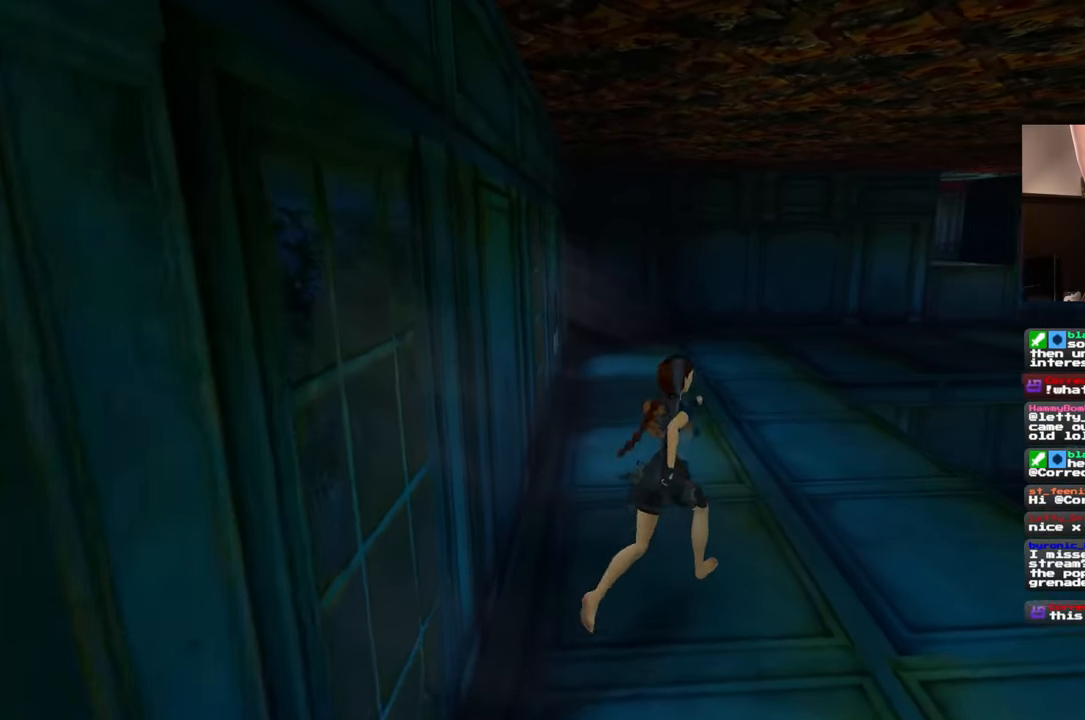
Gameplay with a controller (PlayStation layout); each line is a JSON object with the inputs held at the frame after it (dt_ms = milliseconds from this image to that frame). "events" lists button and stick changes between this image and that frame as [ms after this image, input, new state], when the widget could be followed in between. Not read: L2 L3 R2 R3.
{"dt_ms": 500, "buttons": [], "left_stick": "up", "right_stick": "center", "events": [[300, "left_stick", "up"]]}
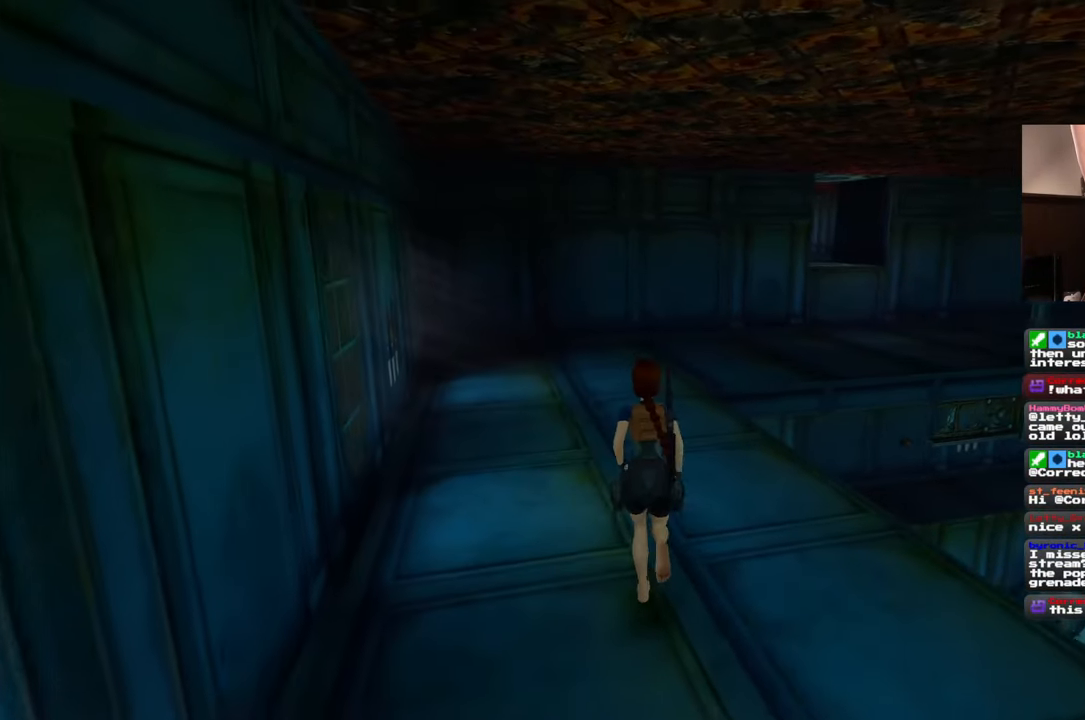
{"dt_ms": 500, "buttons": [], "left_stick": "up", "right_stick": "center", "events": []}
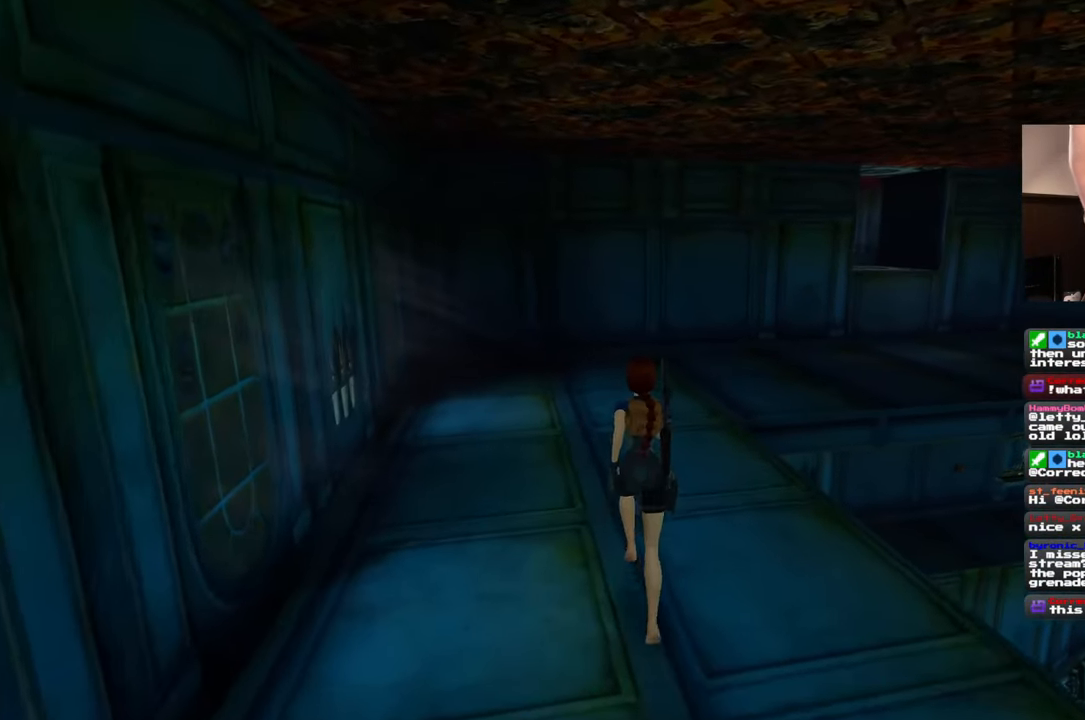
{"dt_ms": 500, "buttons": [], "left_stick": "up", "right_stick": "center", "events": []}
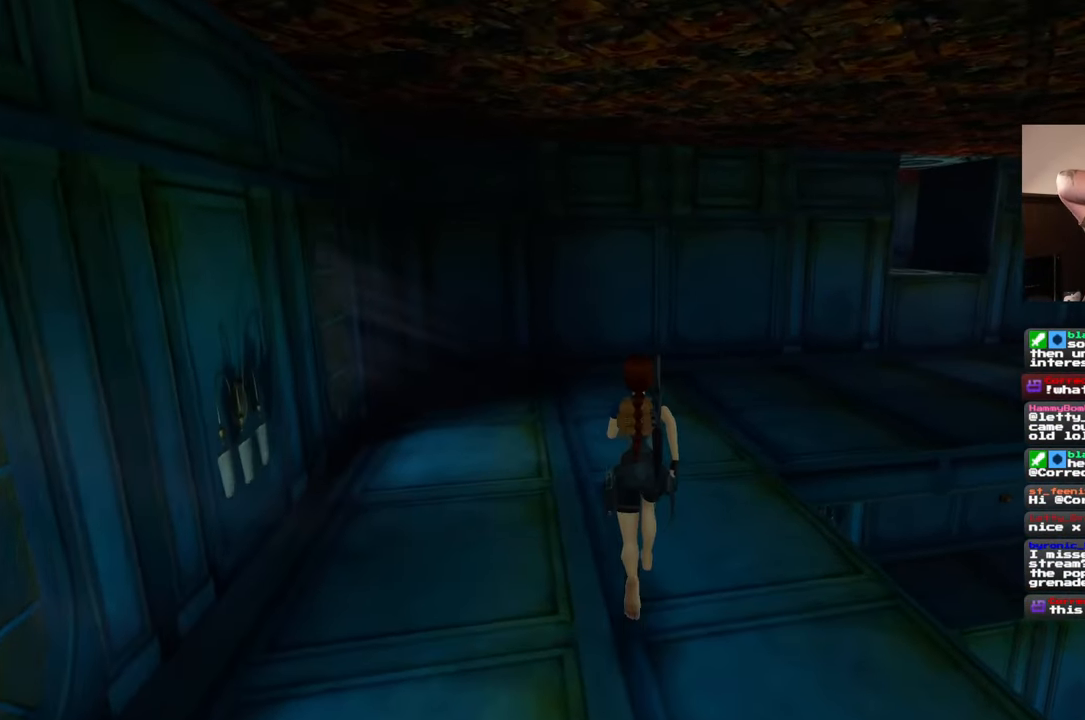
{"dt_ms": 500, "buttons": [], "left_stick": "up", "right_stick": "center", "events": []}
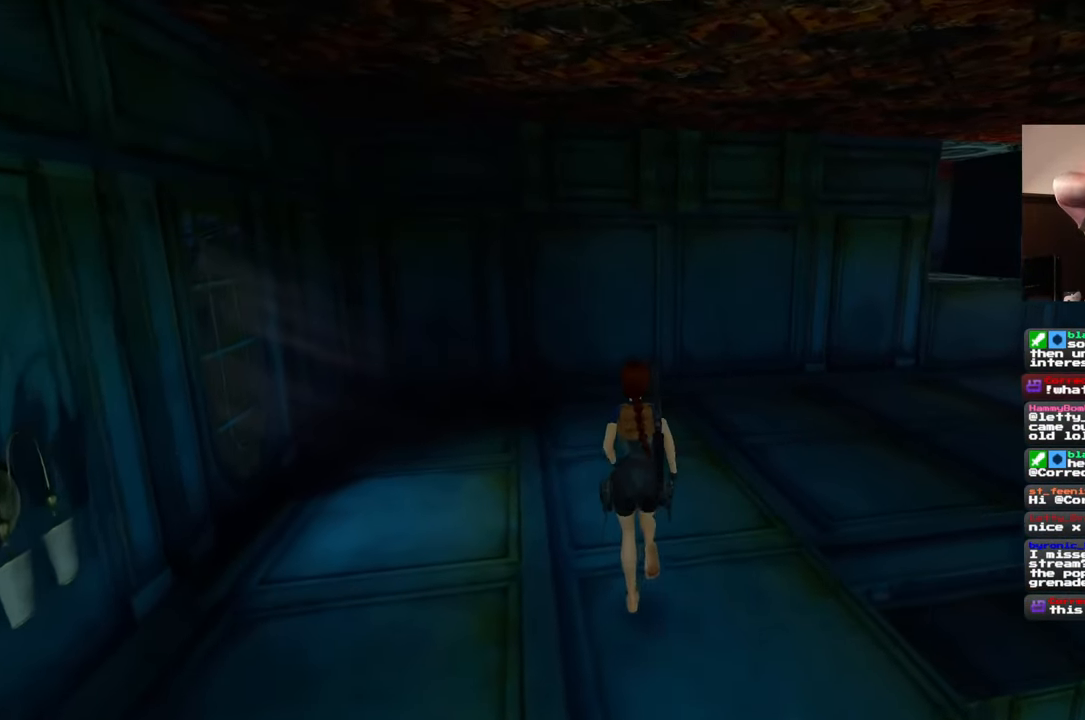
{"dt_ms": 500, "buttons": [], "left_stick": "up", "right_stick": "center", "events": []}
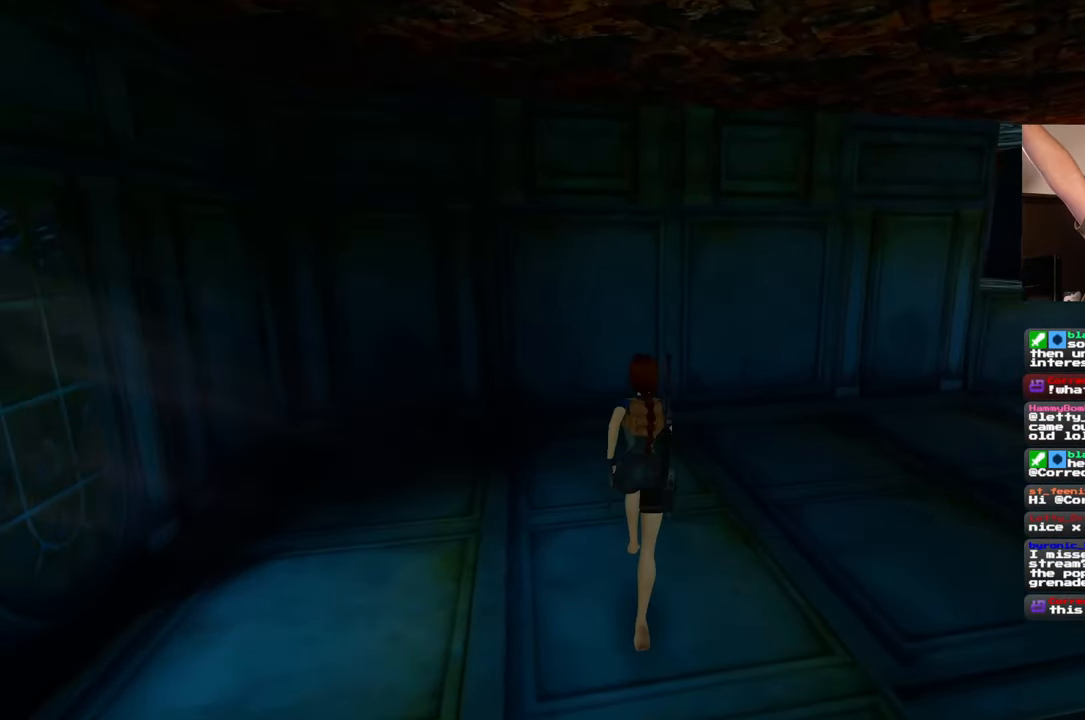
{"dt_ms": 500, "buttons": [], "left_stick": "up-right", "right_stick": "center", "events": [[50, "left_stick", "up-right"]]}
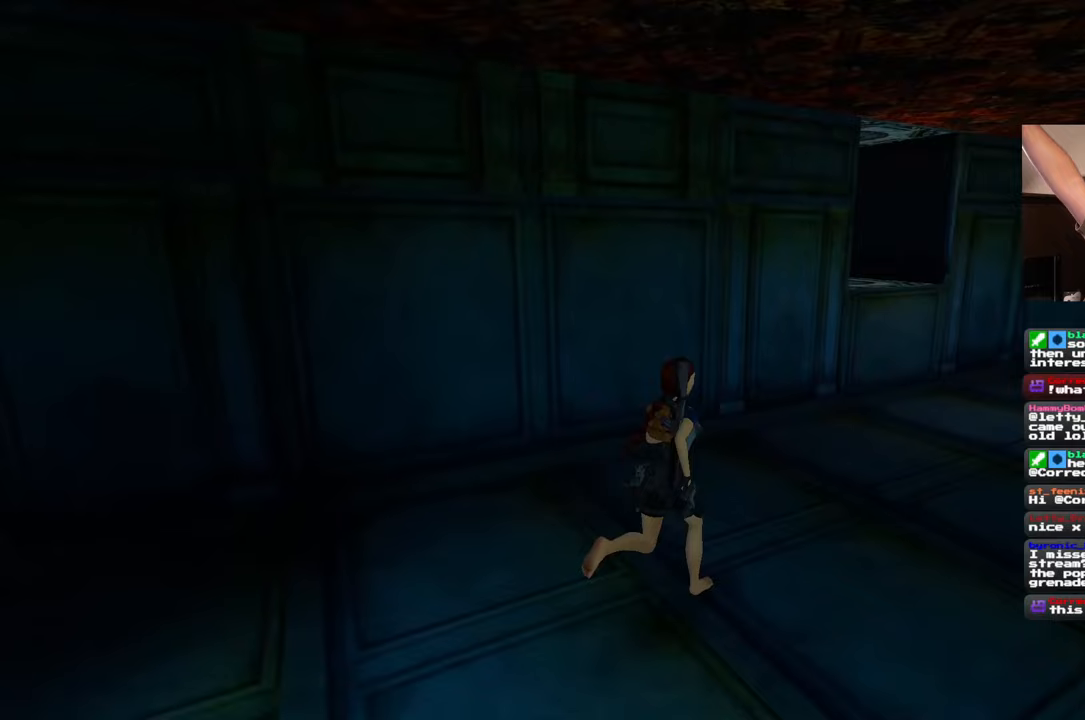
{"dt_ms": 500, "buttons": [], "left_stick": "up-right", "right_stick": "center", "events": []}
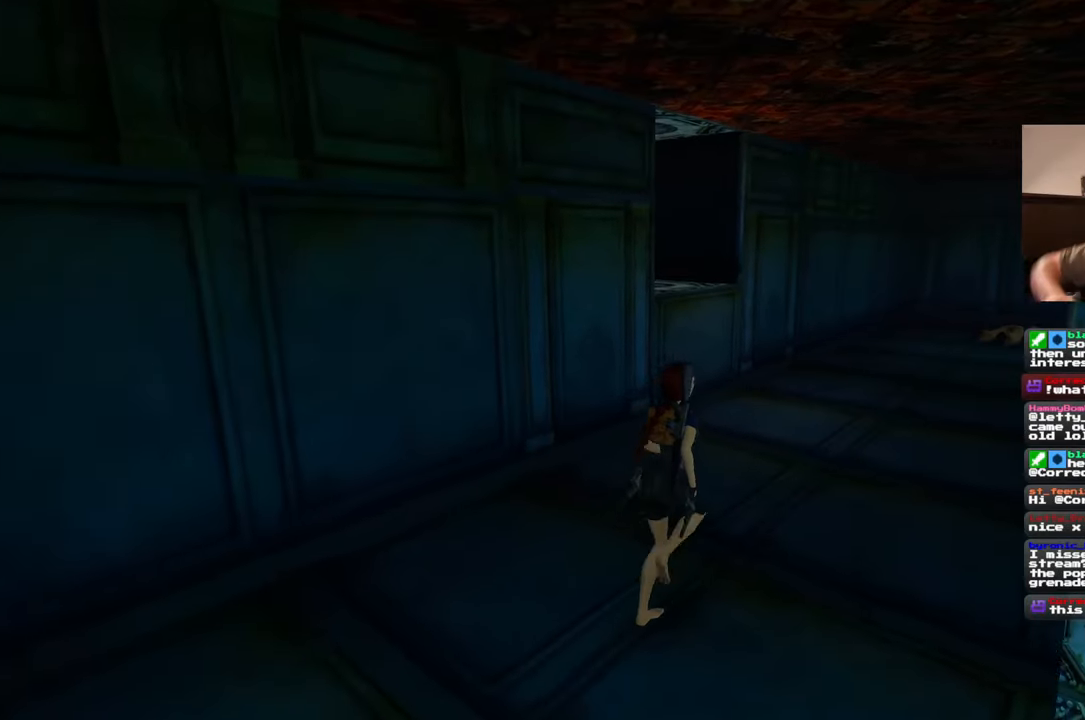
{"dt_ms": 500, "buttons": [], "left_stick": "up", "right_stick": "center", "events": [[267, "left_stick", "up"]]}
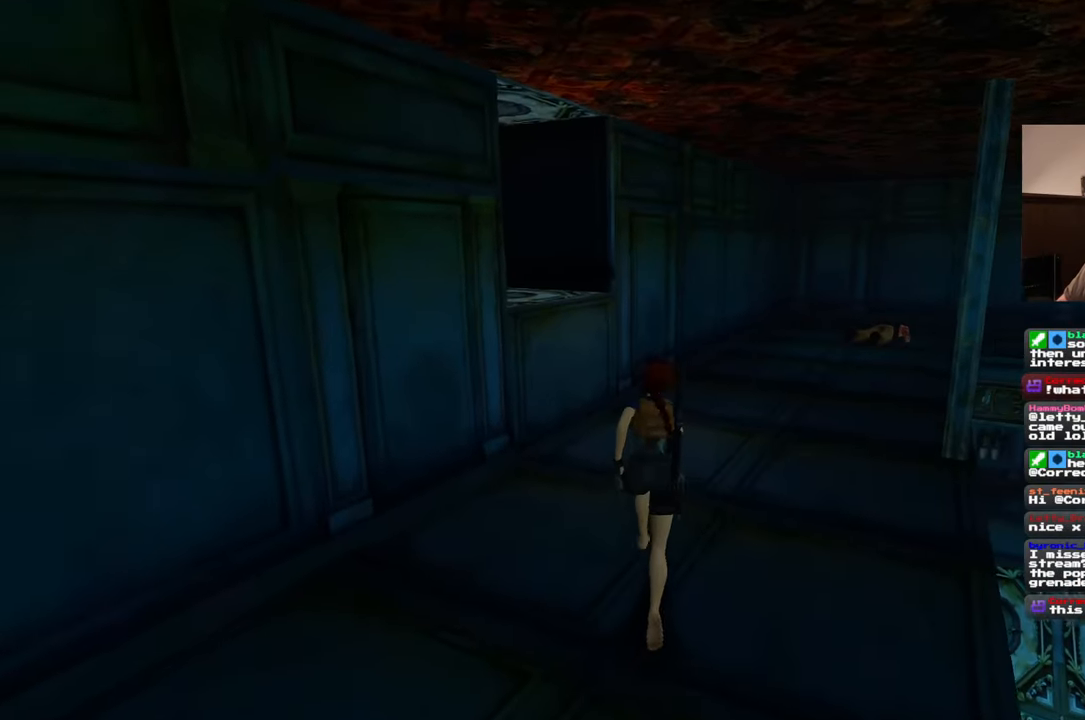
{"dt_ms": 500, "buttons": ["SQUARE"], "left_stick": "up", "right_stick": "center", "events": [[217, "right_stick", "left"], [400, "right_stick", "center"], [467, "SQUARE", "down"]]}
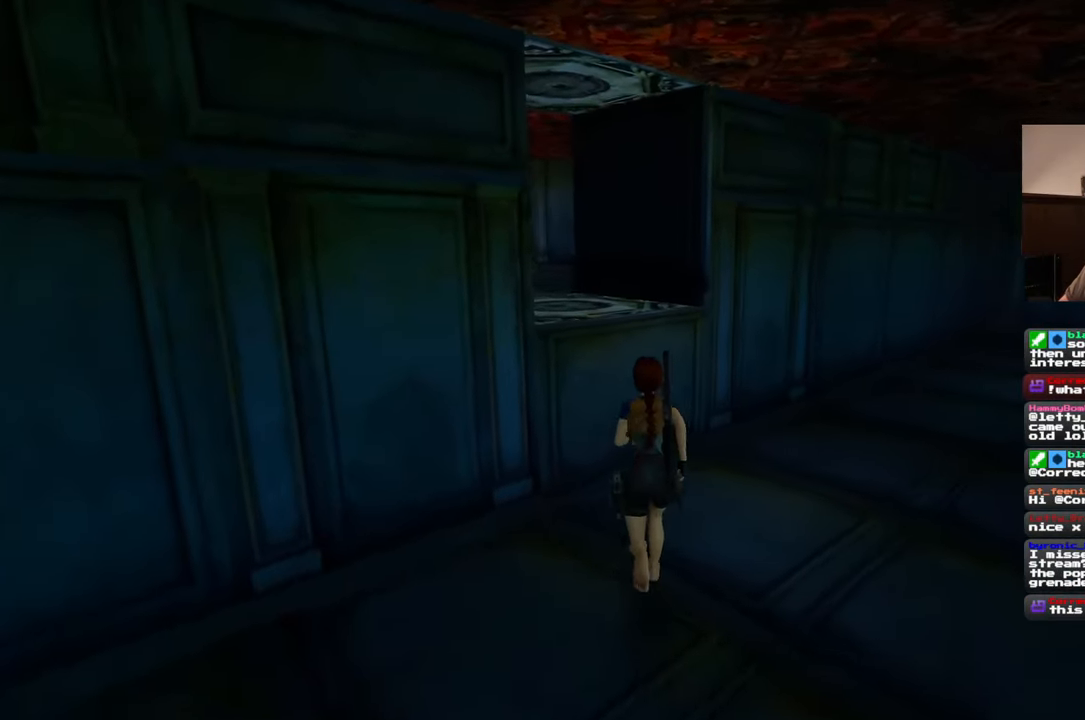
{"dt_ms": 500, "buttons": [], "left_stick": "up-left", "right_stick": "left", "events": [[150, "SQUARE", "up"], [167, "left_stick", "up-left"], [333, "right_stick", "left"]]}
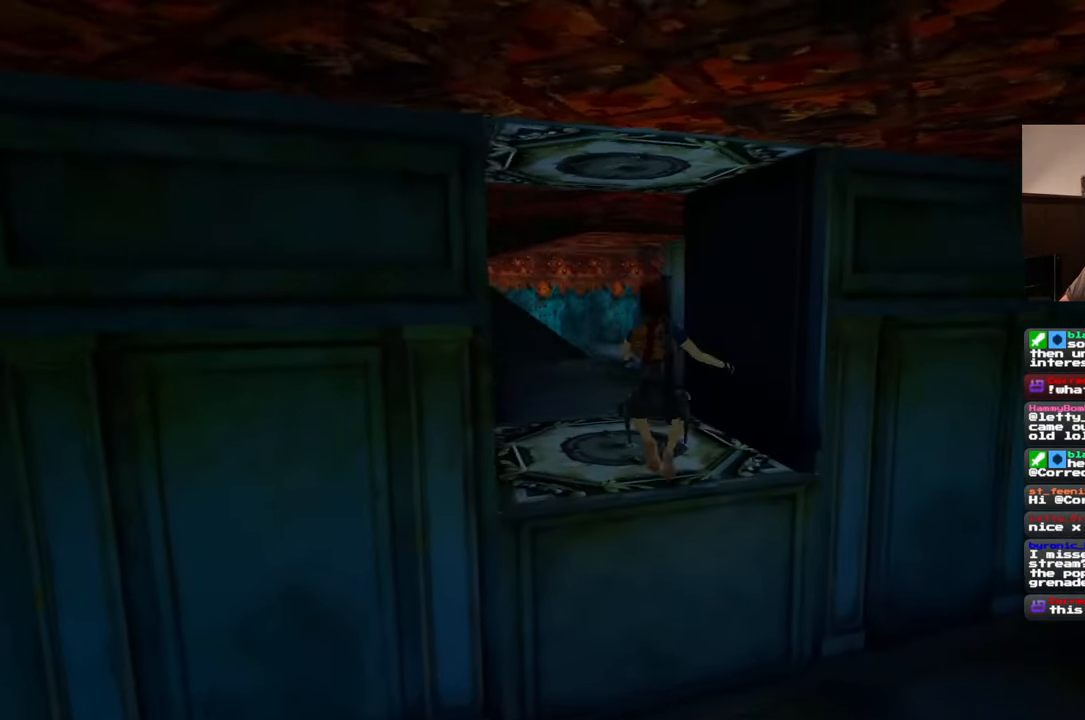
{"dt_ms": 500, "buttons": [], "left_stick": "up", "right_stick": "right", "events": [[67, "right_stick", "center"], [250, "left_stick", "up"], [400, "right_stick", "right"]]}
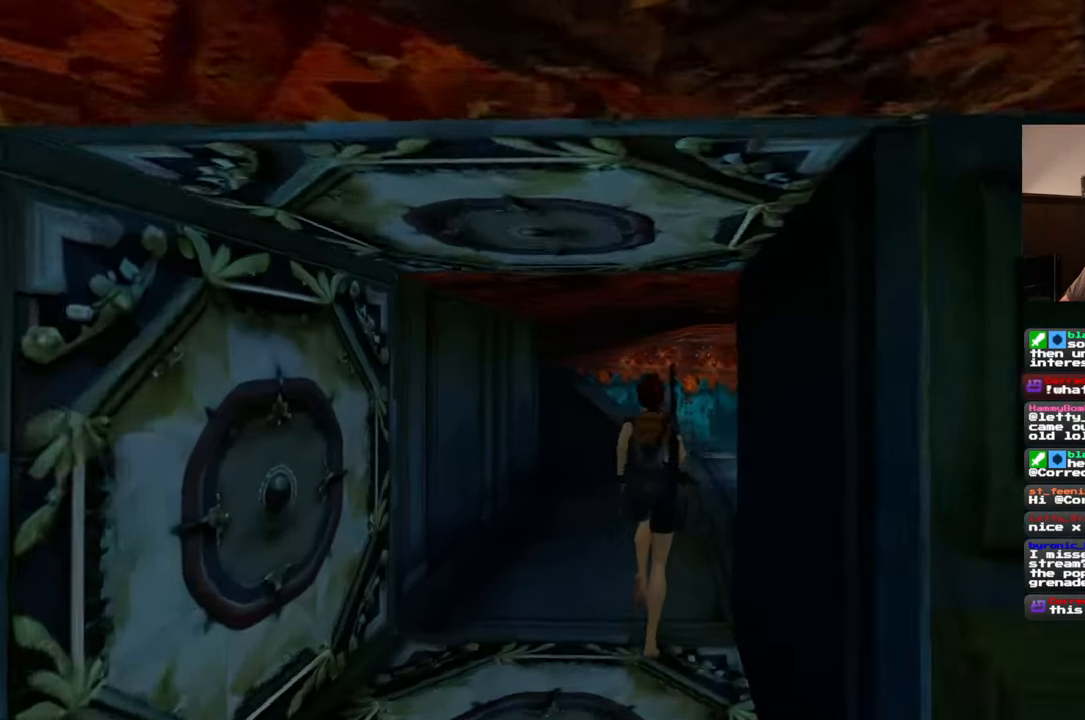
{"dt_ms": 500, "buttons": ["SQUARE"], "left_stick": "up", "right_stick": "center", "events": [[117, "right_stick", "center"], [500, "SQUARE", "down"]]}
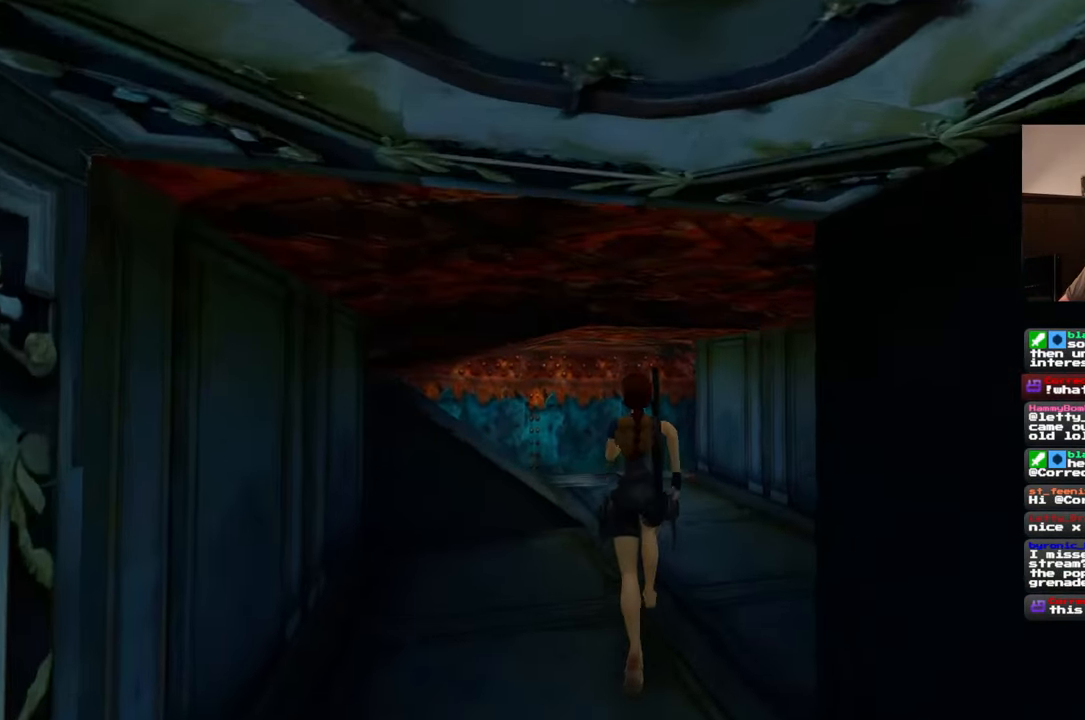
{"dt_ms": 500, "buttons": [], "left_stick": "up", "right_stick": "center", "events": [[383, "SQUARE", "up"]]}
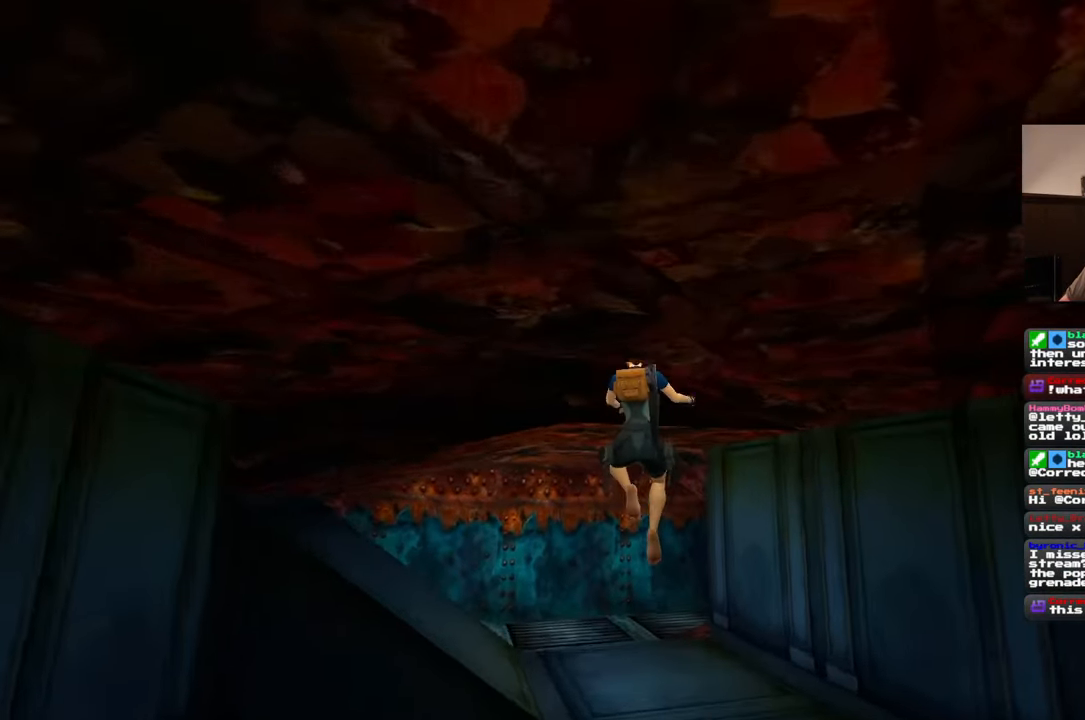
{"dt_ms": 500, "buttons": [], "left_stick": "up", "right_stick": "left", "events": [[350, "left_stick", "up-right"], [400, "right_stick", "down-left"], [483, "right_stick", "left"], [500, "left_stick", "up"]]}
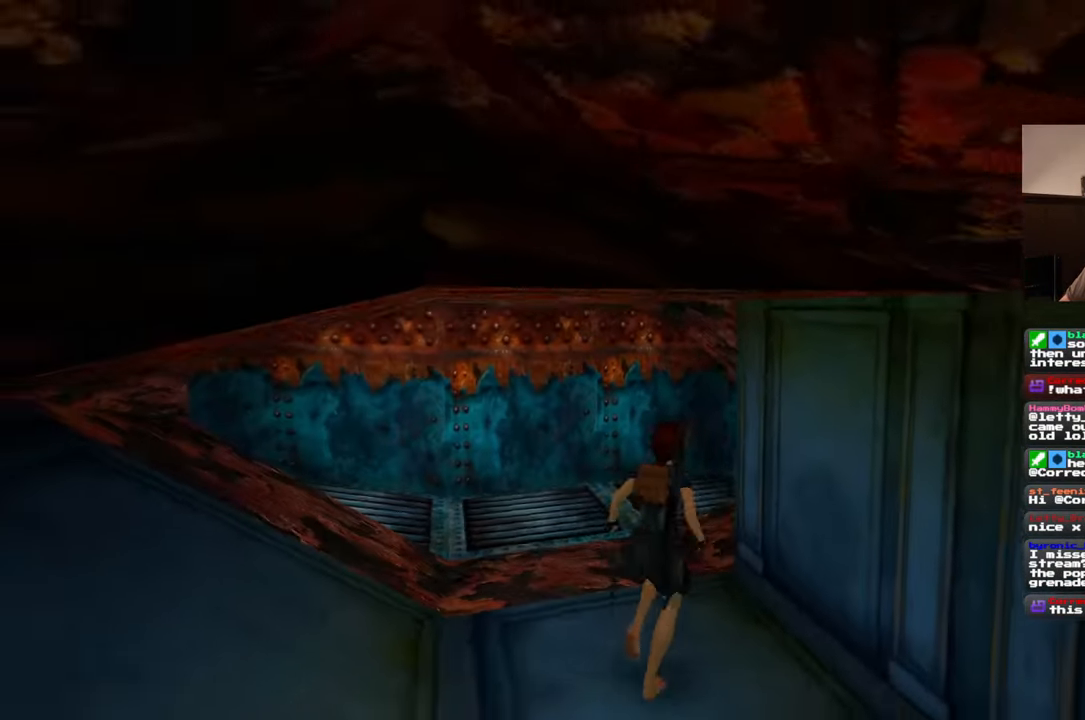
{"dt_ms": 500, "buttons": [], "left_stick": "up", "right_stick": "center", "events": [[317, "right_stick", "center"]]}
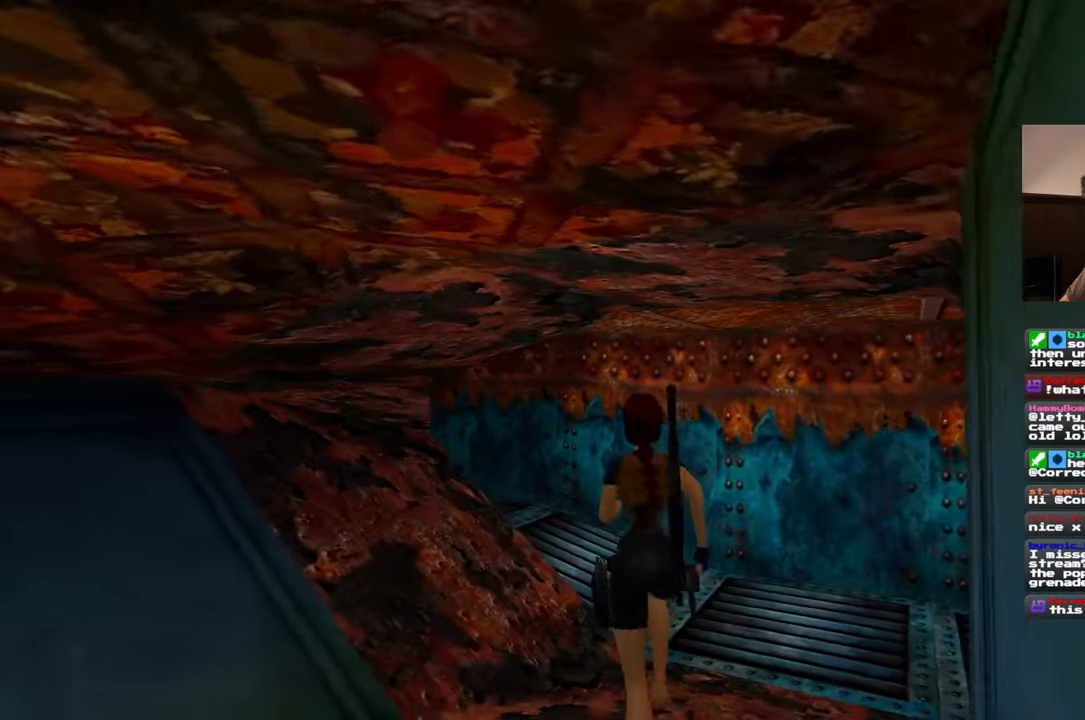
{"dt_ms": 500, "buttons": [], "left_stick": "up-right", "right_stick": "left", "events": [[100, "right_stick", "left"], [167, "left_stick", "up-right"]]}
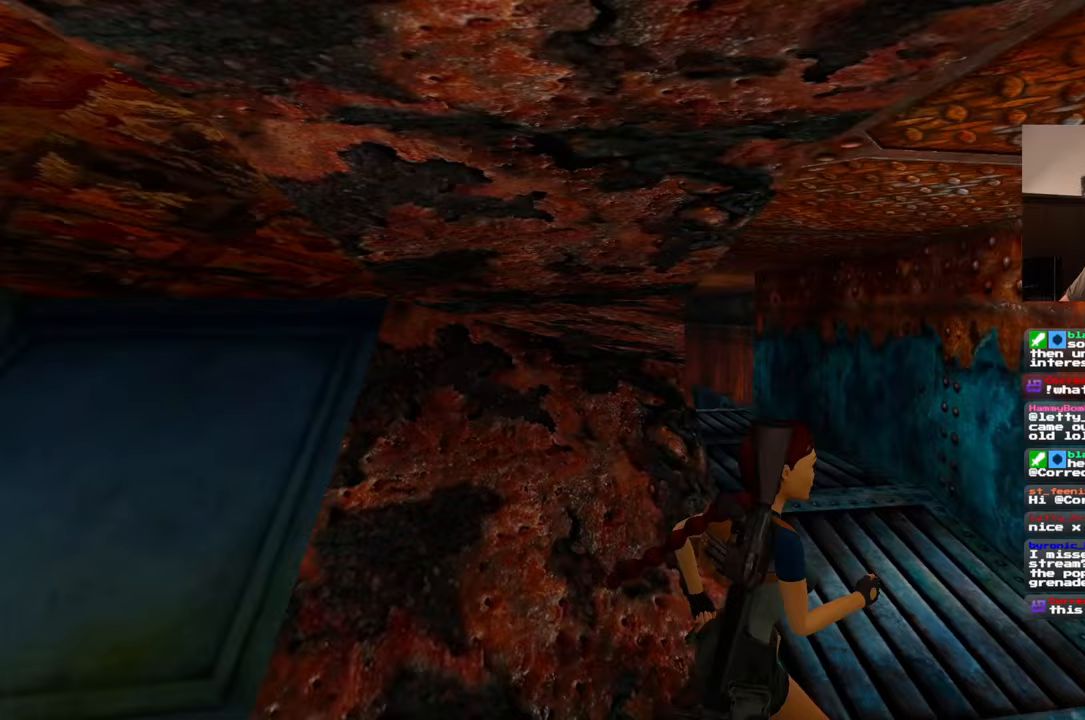
{"dt_ms": 500, "buttons": [], "left_stick": "up-right", "right_stick": "center", "events": [[367, "right_stick", "center"]]}
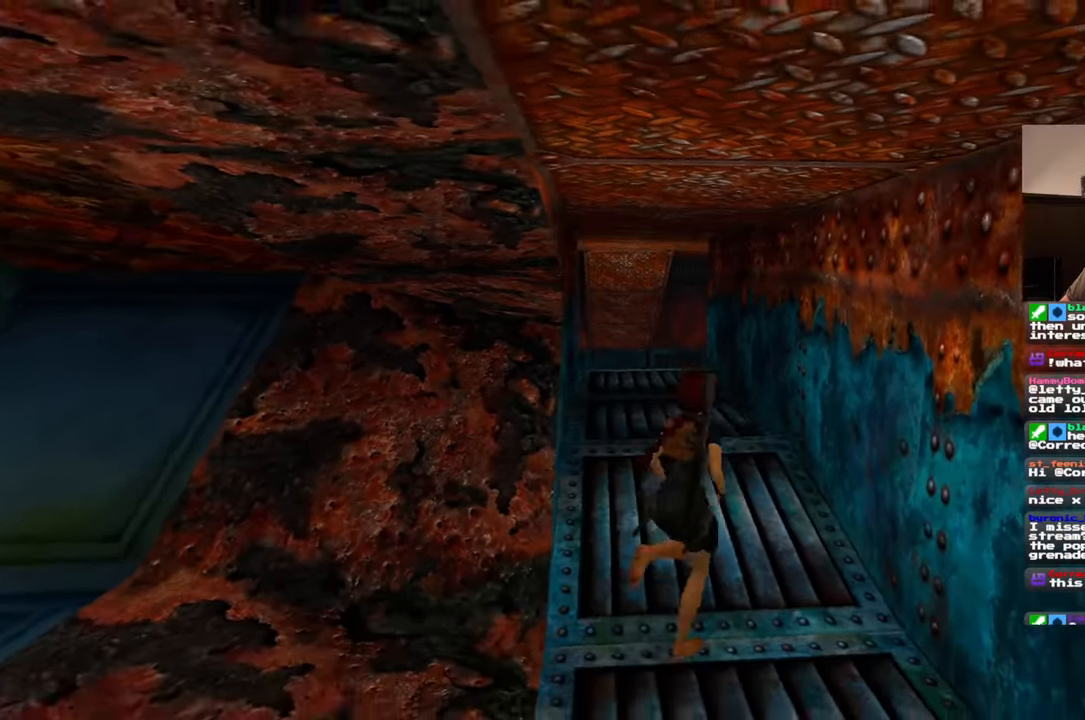
{"dt_ms": 500, "buttons": [], "left_stick": "up", "right_stick": "center", "events": [[17, "left_stick", "up"], [250, "right_stick", "left"], [383, "right_stick", "center"]]}
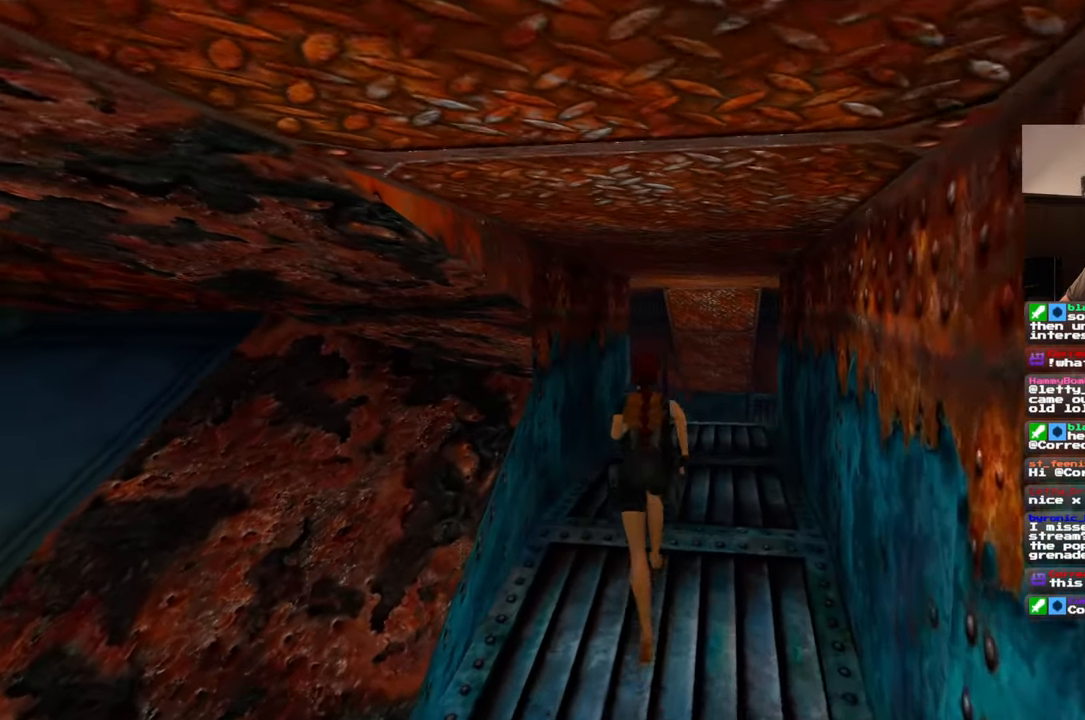
{"dt_ms": 500, "buttons": [], "left_stick": "up", "right_stick": "center", "events": [[50, "left_stick", "up-right"], [200, "left_stick", "up"], [217, "right_stick", "down"], [383, "right_stick", "center"]]}
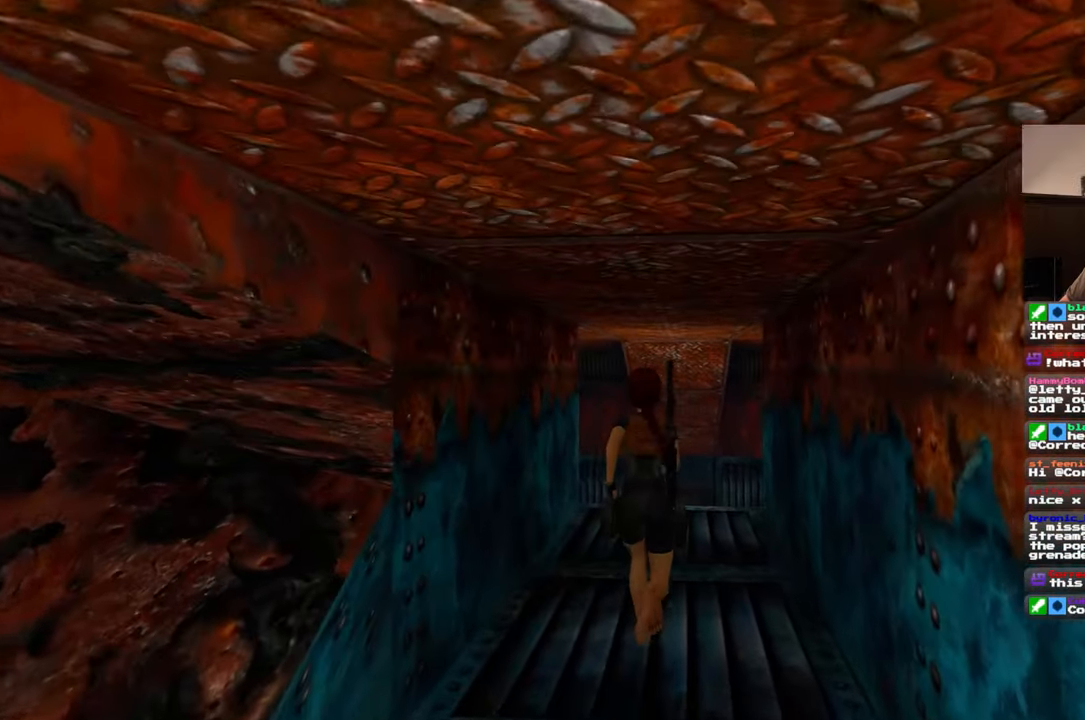
{"dt_ms": 500, "buttons": [], "left_stick": "up", "right_stick": "center", "events": []}
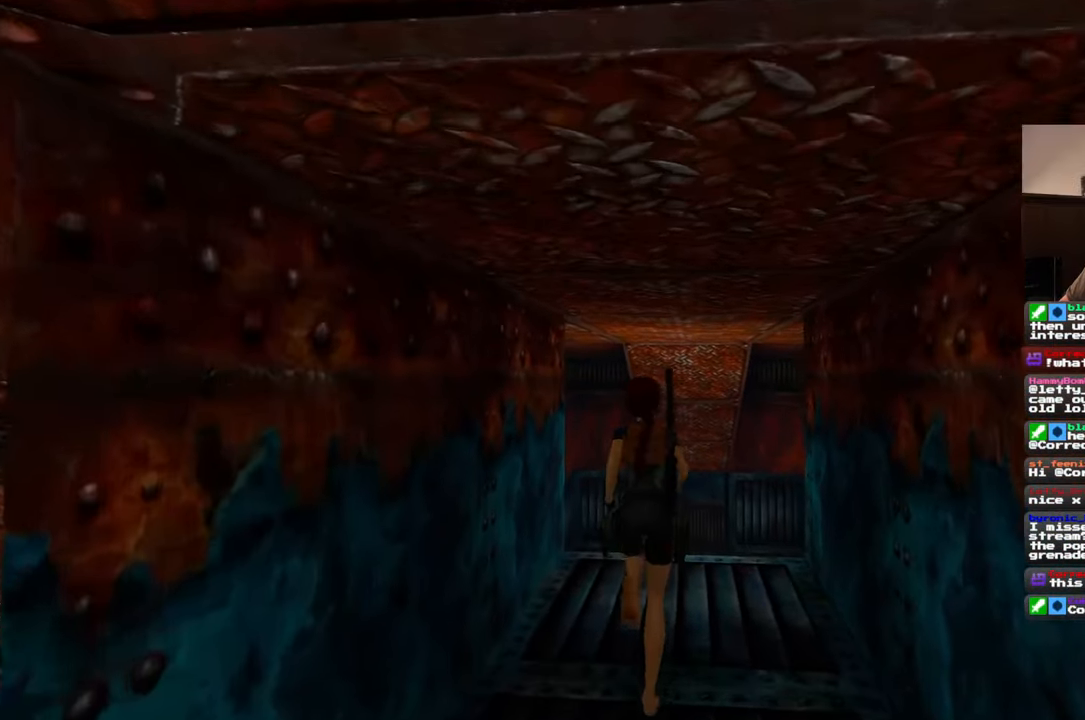
{"dt_ms": 500, "buttons": [], "left_stick": "up", "right_stick": "center", "events": []}
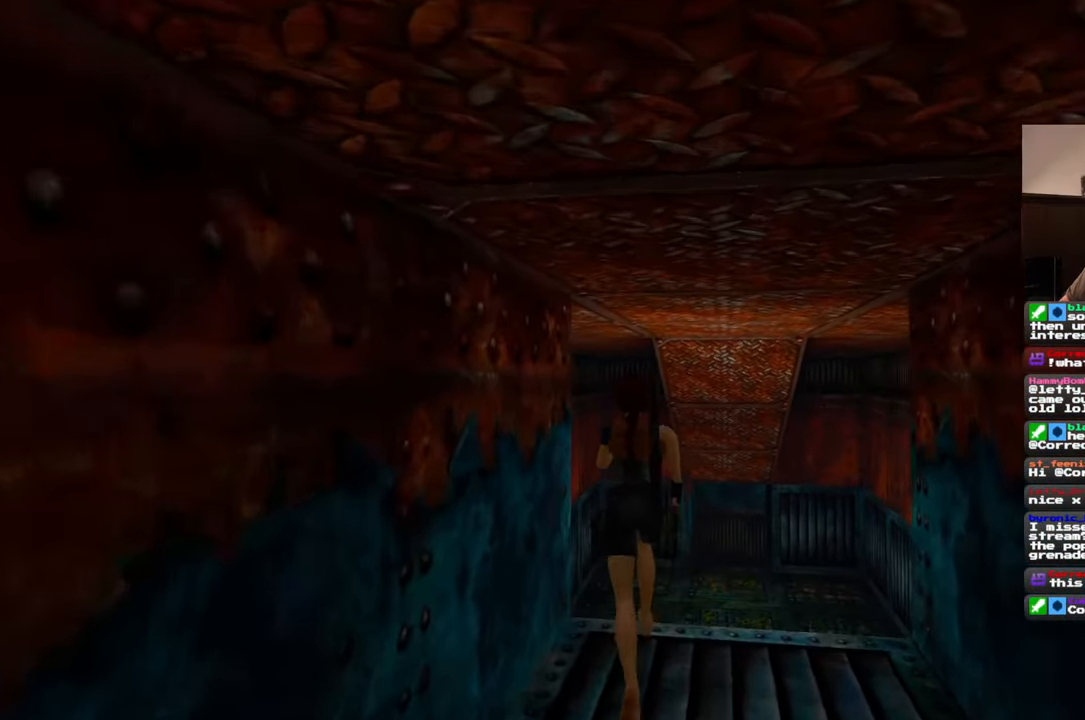
{"dt_ms": 500, "buttons": [], "left_stick": "up", "right_stick": "center", "events": []}
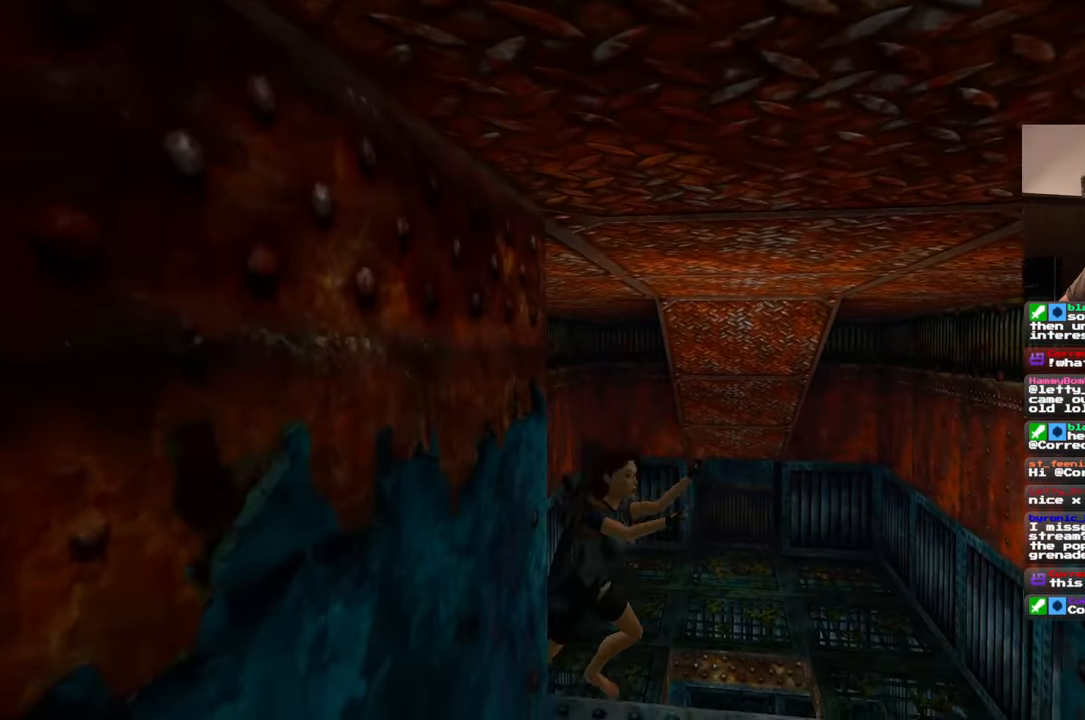
{"dt_ms": 1000, "buttons": [], "left_stick": "down-left", "right_stick": "left"}
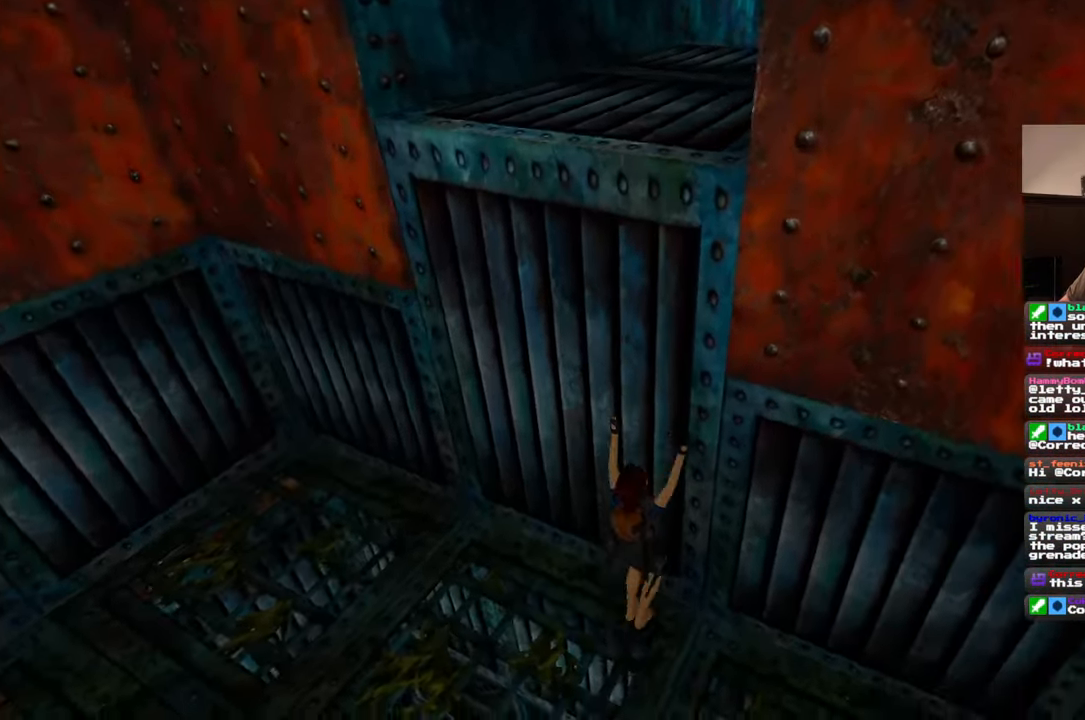
{"dt_ms": 500, "buttons": [], "left_stick": "left", "right_stick": "left", "events": [[367, "left_stick", "left"]]}
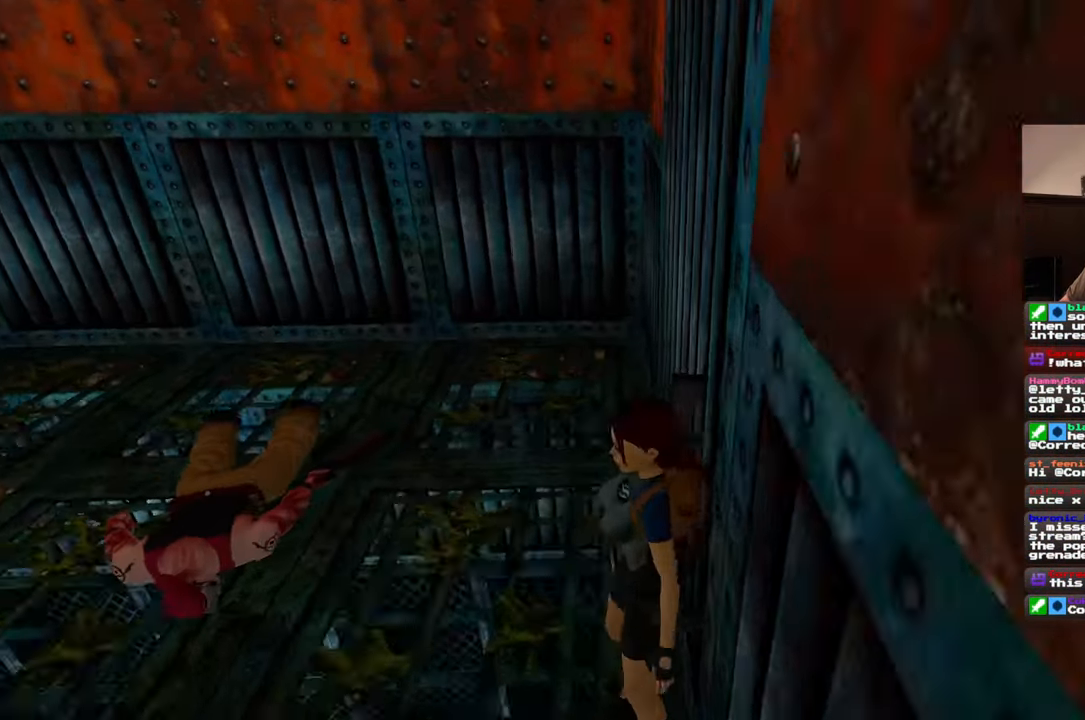
{"dt_ms": 500, "buttons": [], "left_stick": "up-left", "right_stick": "left", "events": [[33, "left_stick", "up-left"], [67, "right_stick", "center"], [433, "right_stick", "down-left"], [483, "right_stick", "left"]]}
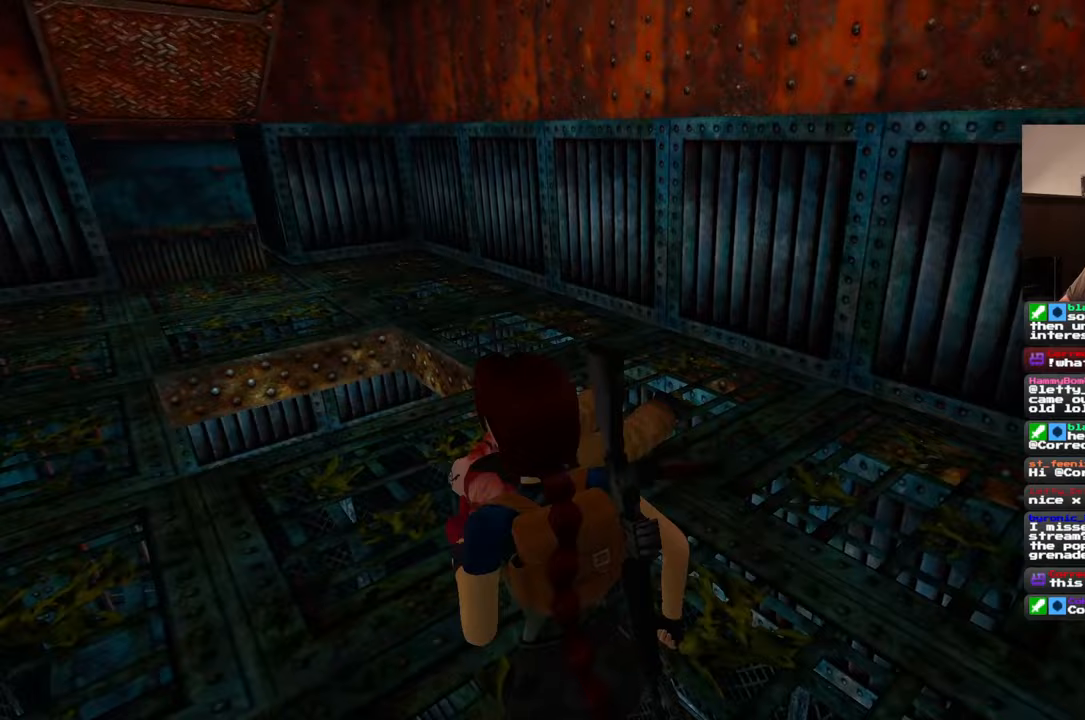
{"dt_ms": 500, "buttons": [], "left_stick": "up-left", "right_stick": "center", "events": [[100, "right_stick", "center"]]}
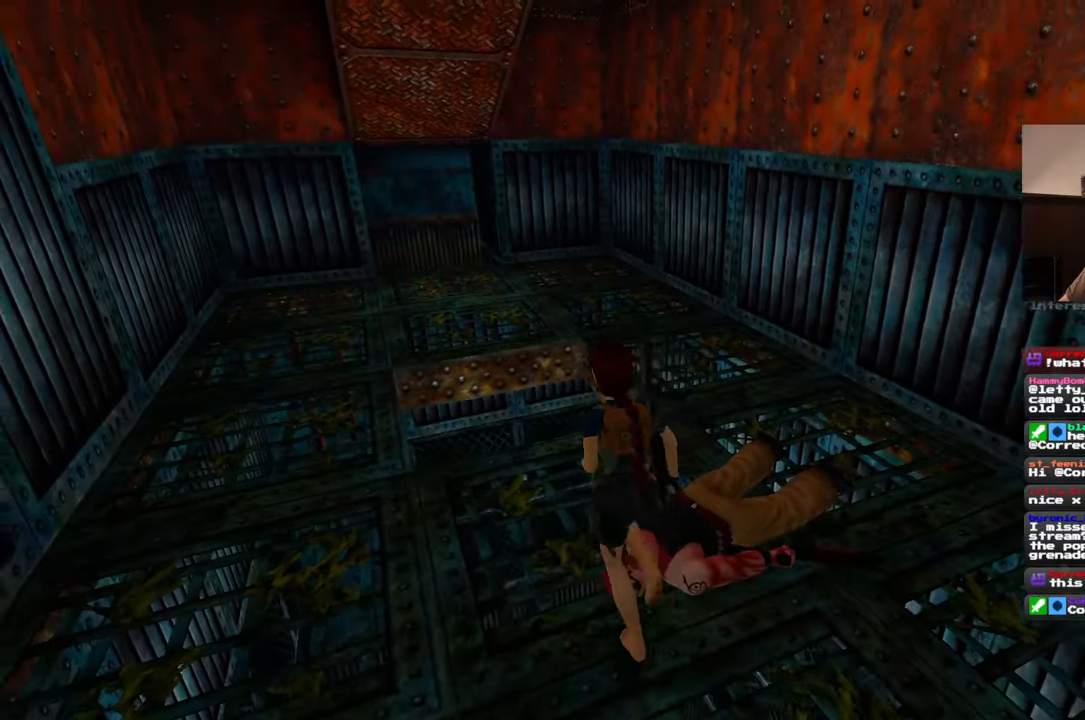
{"dt_ms": 500, "buttons": [], "left_stick": "up", "right_stick": "center", "events": [[400, "left_stick", "up"]]}
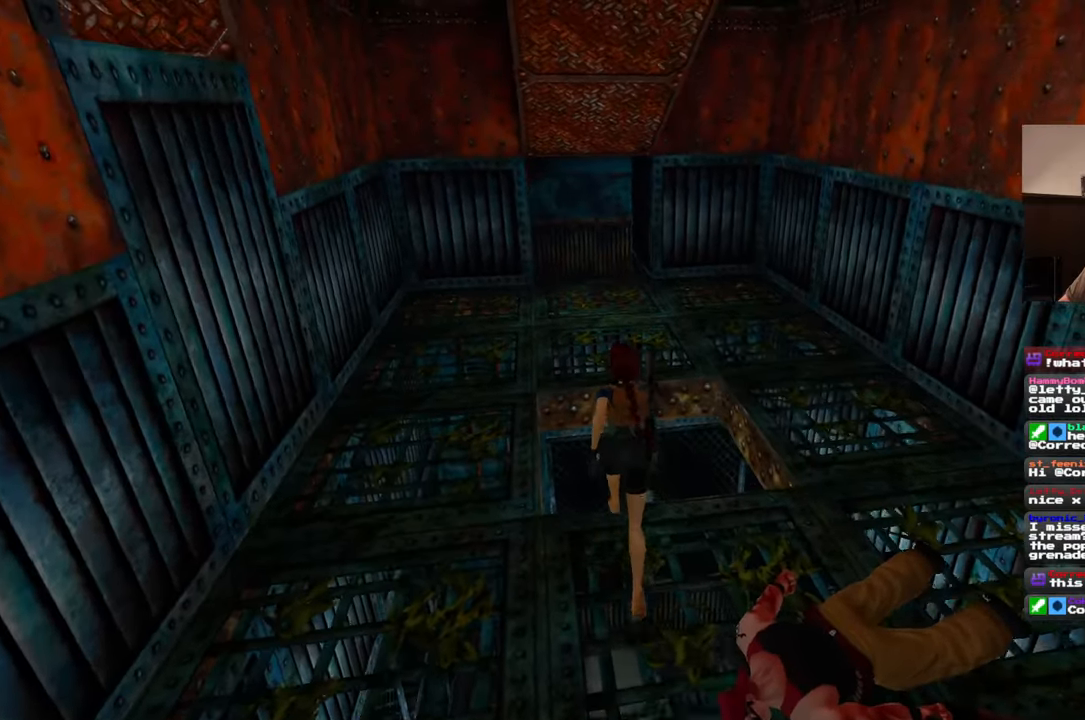
{"dt_ms": 500, "buttons": [], "left_stick": "up", "right_stick": "center", "events": []}
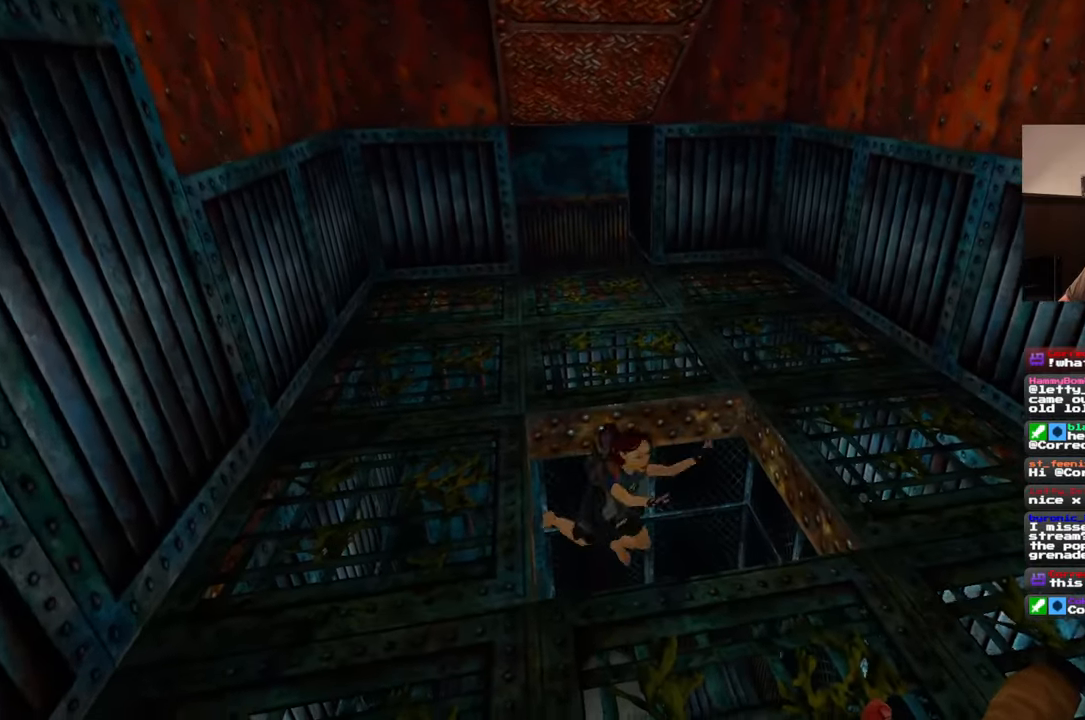
{"dt_ms": 500, "buttons": [], "left_stick": "center", "right_stick": "center", "events": [[167, "left_stick", "center"]]}
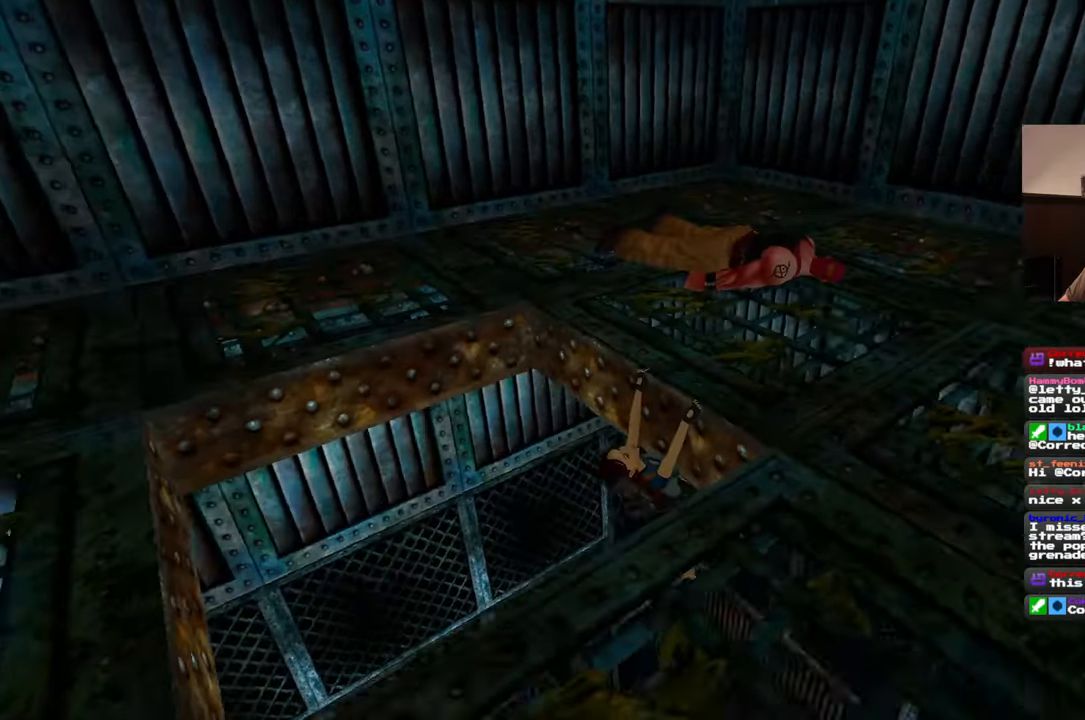
{"dt_ms": 500, "buttons": [], "left_stick": "center", "right_stick": "center", "events": []}
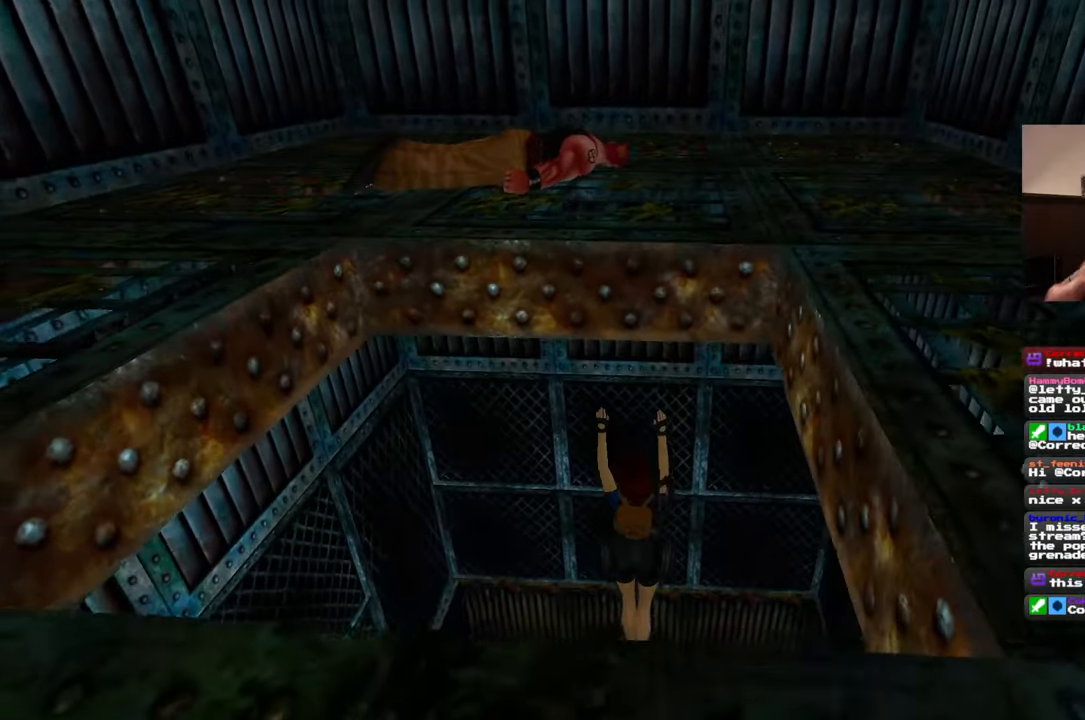
{"dt_ms": 500, "buttons": [], "left_stick": "center", "right_stick": "center", "events": []}